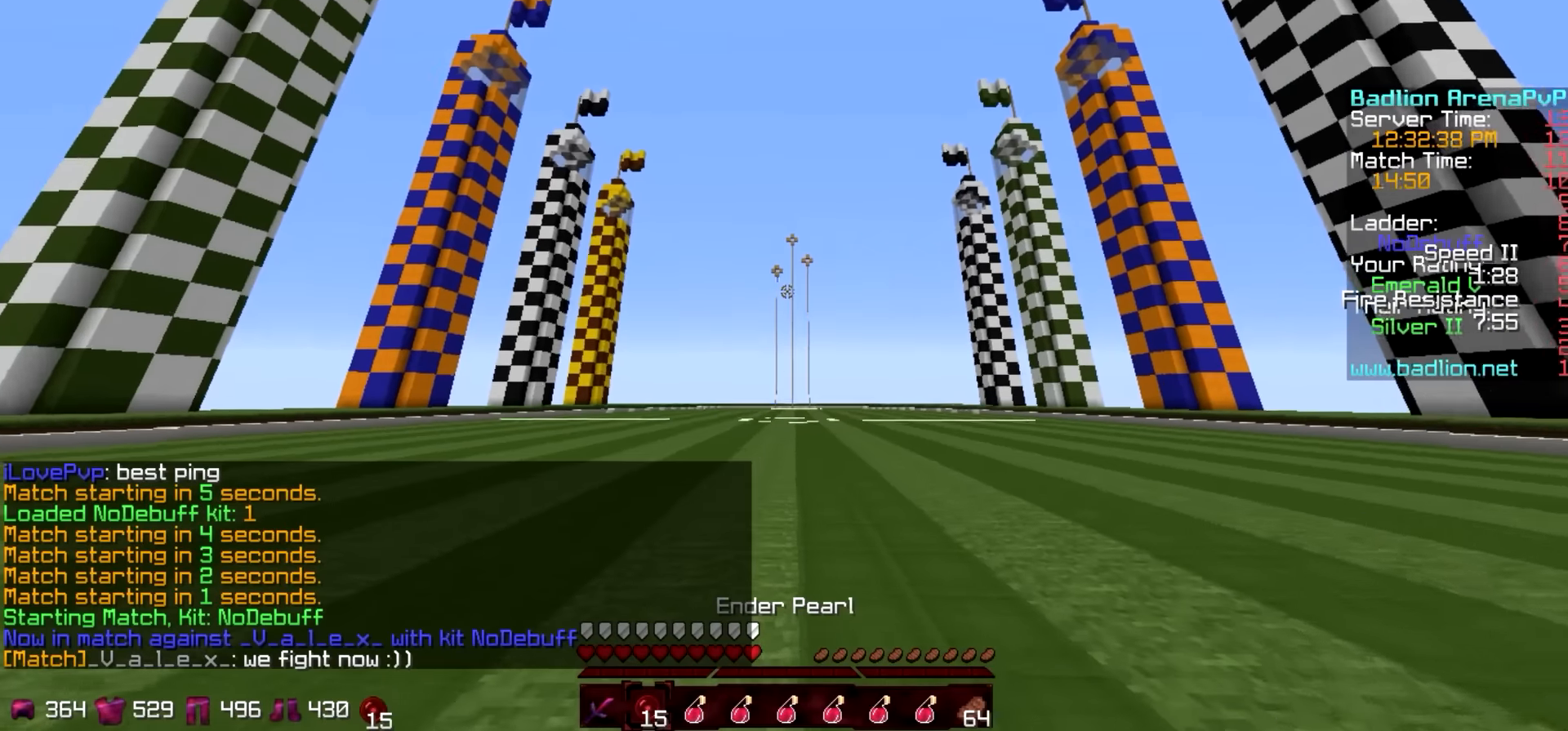
Gameplay with keyboard; each line is a JSON object with the keys held at the frame after it. "events" lists presses ("down") and releases ("up") of "a", "d", "s" and "w" between this image and that frame as [ms after this image, input, new state], when the widget could be followed in between. No other keys are recorded. Mouse input is not recorded.
{"keys": ["w"], "events": []}
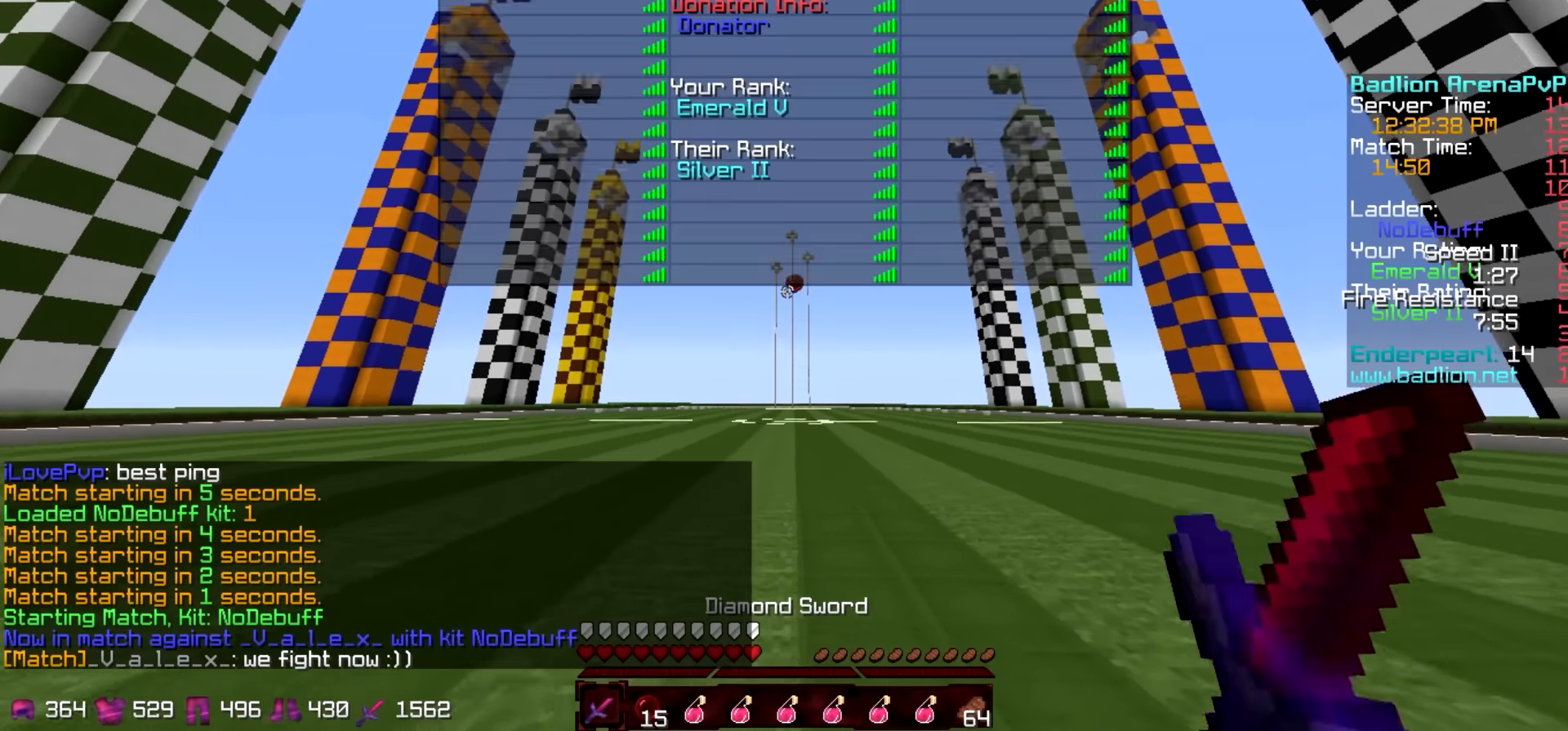
{"keys": ["w"], "events": []}
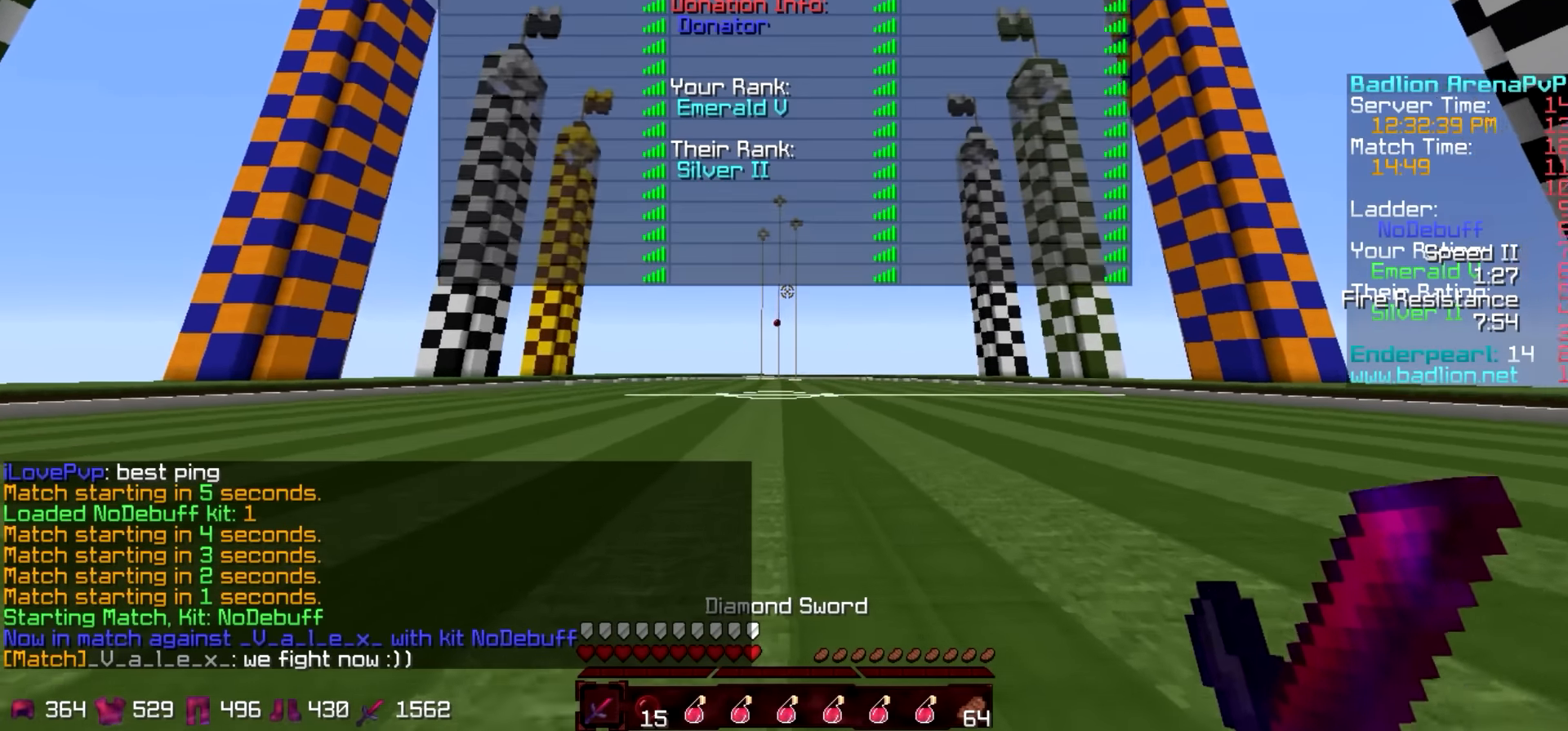
{"keys": ["w"], "events": []}
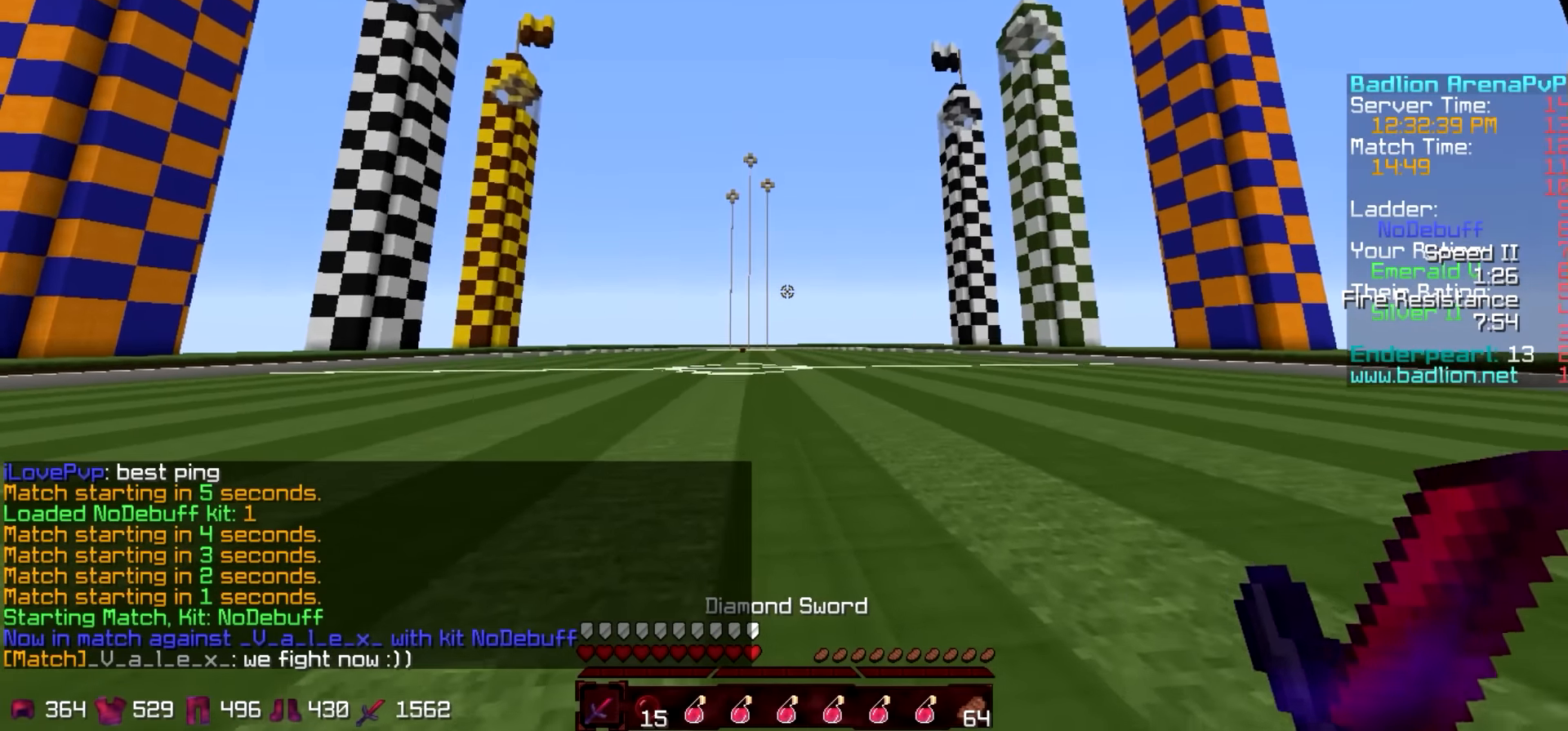
{"keys": ["w"], "events": []}
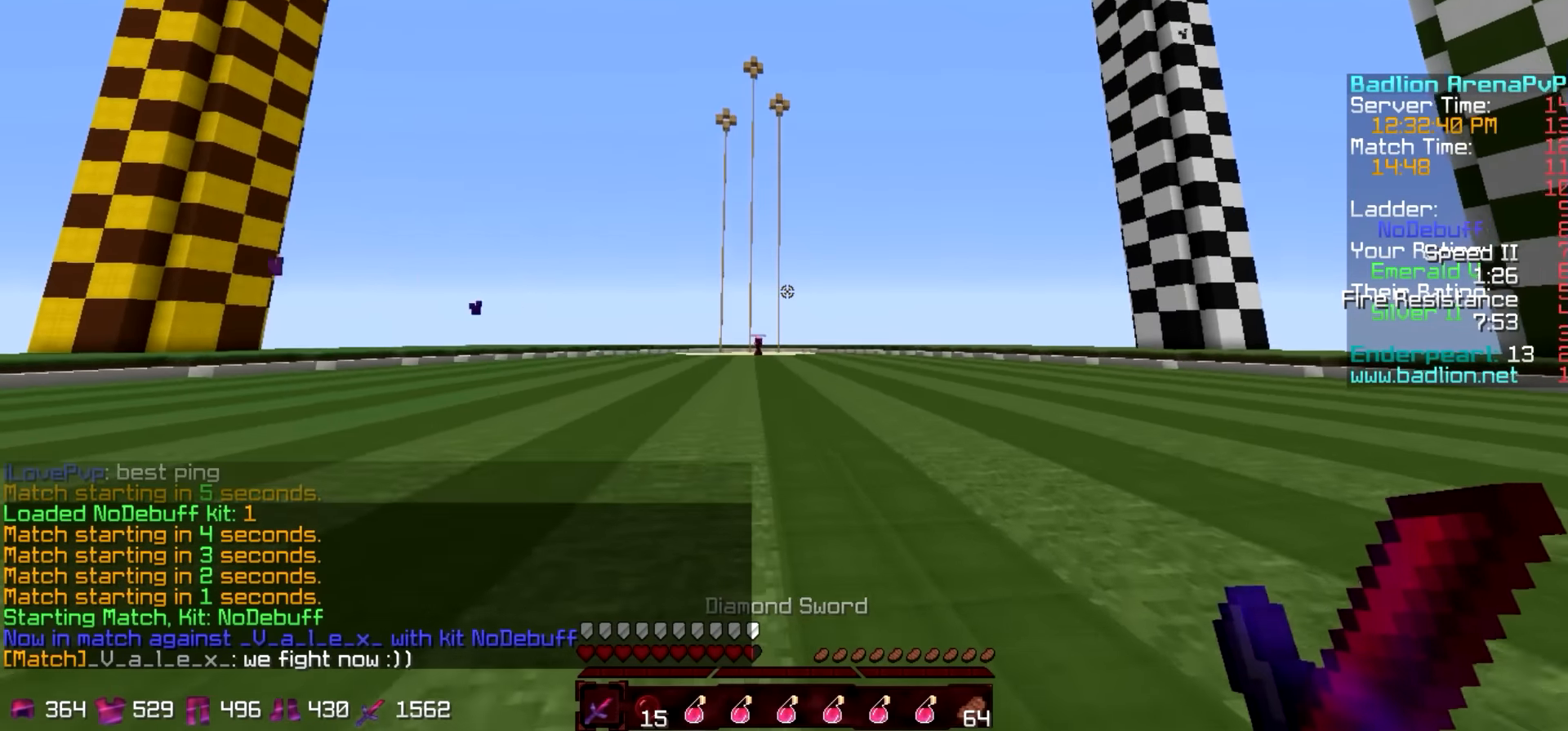
{"keys": ["w"], "events": []}
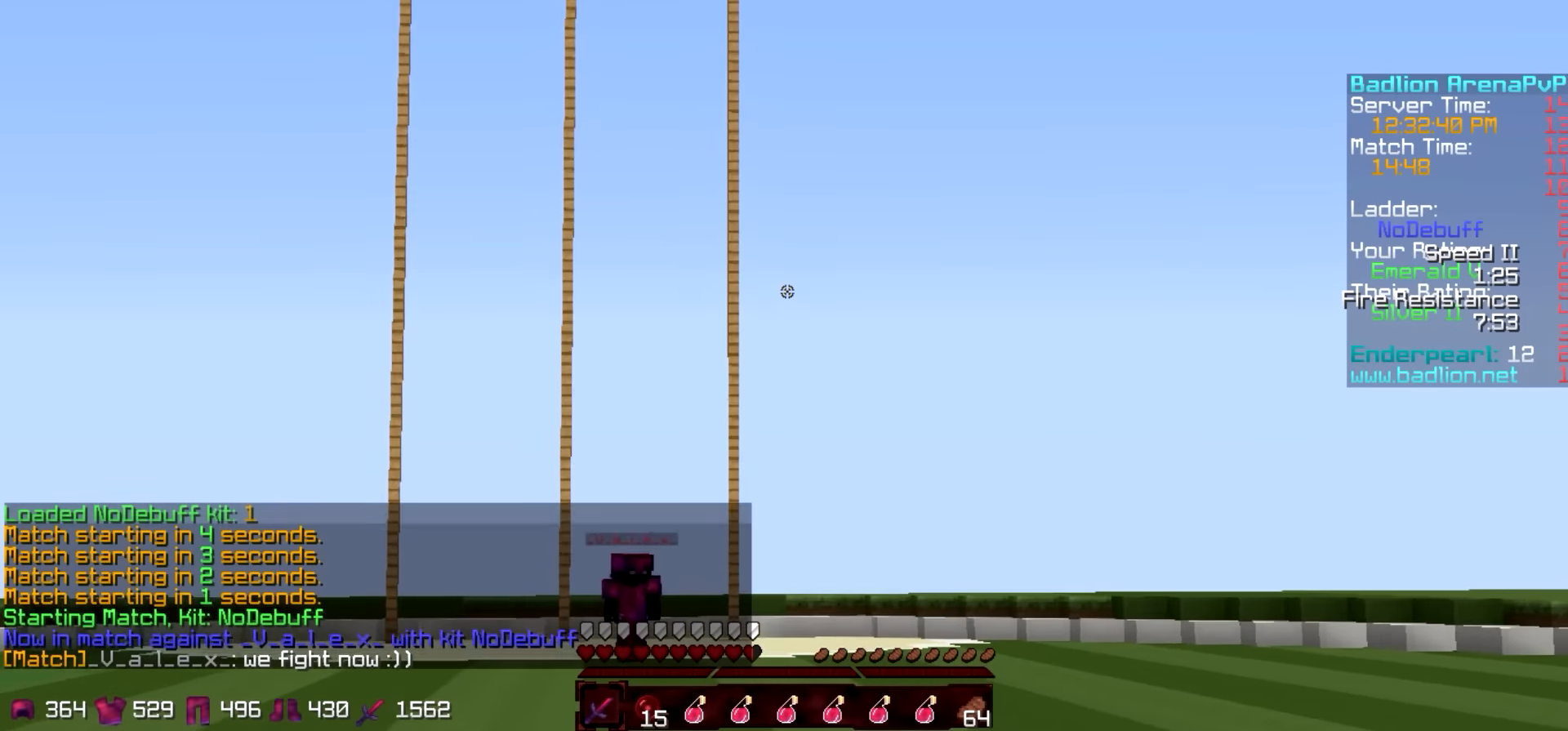
{"keys": ["w"], "events": []}
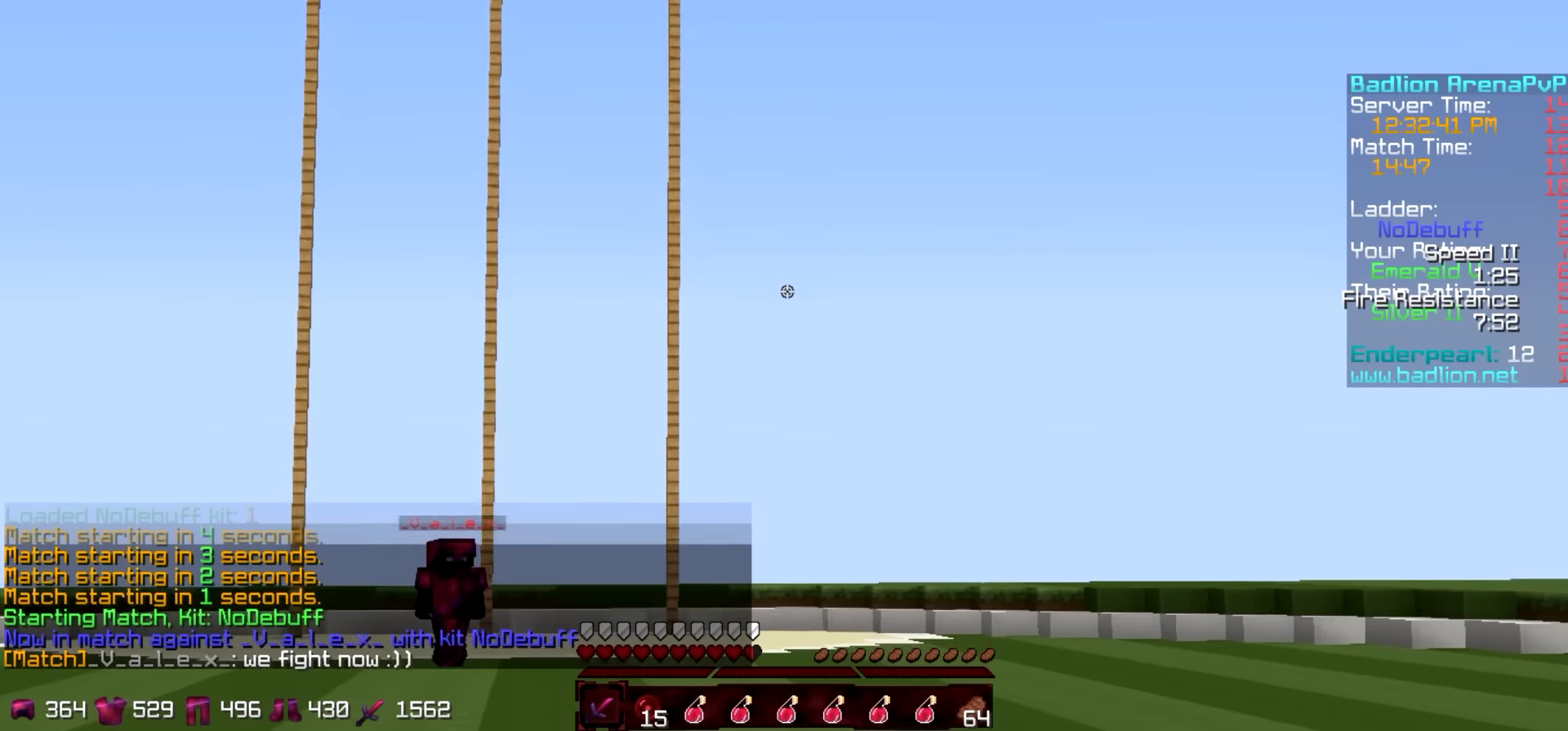
{"keys": ["w"], "events": []}
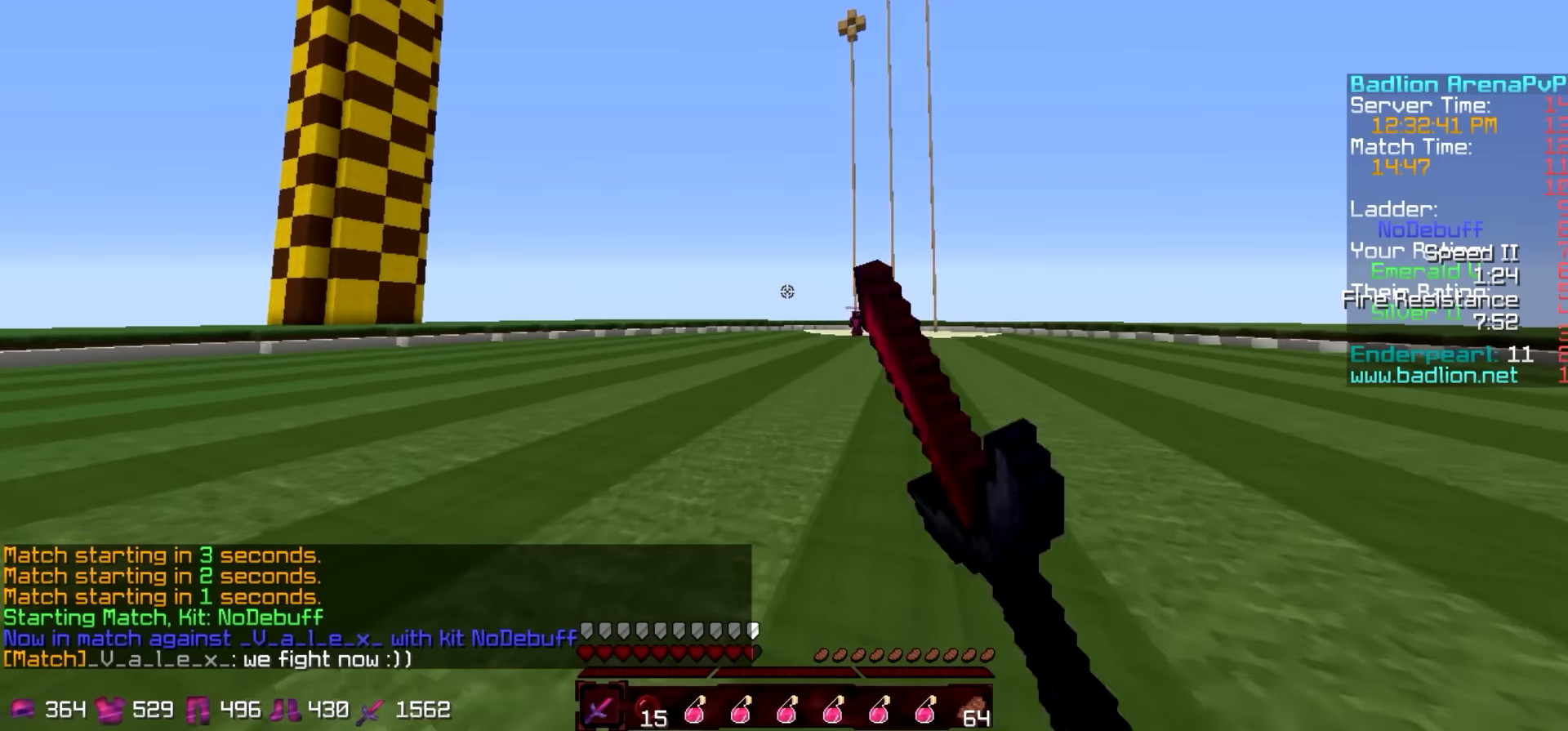
{"keys": ["w"], "events": []}
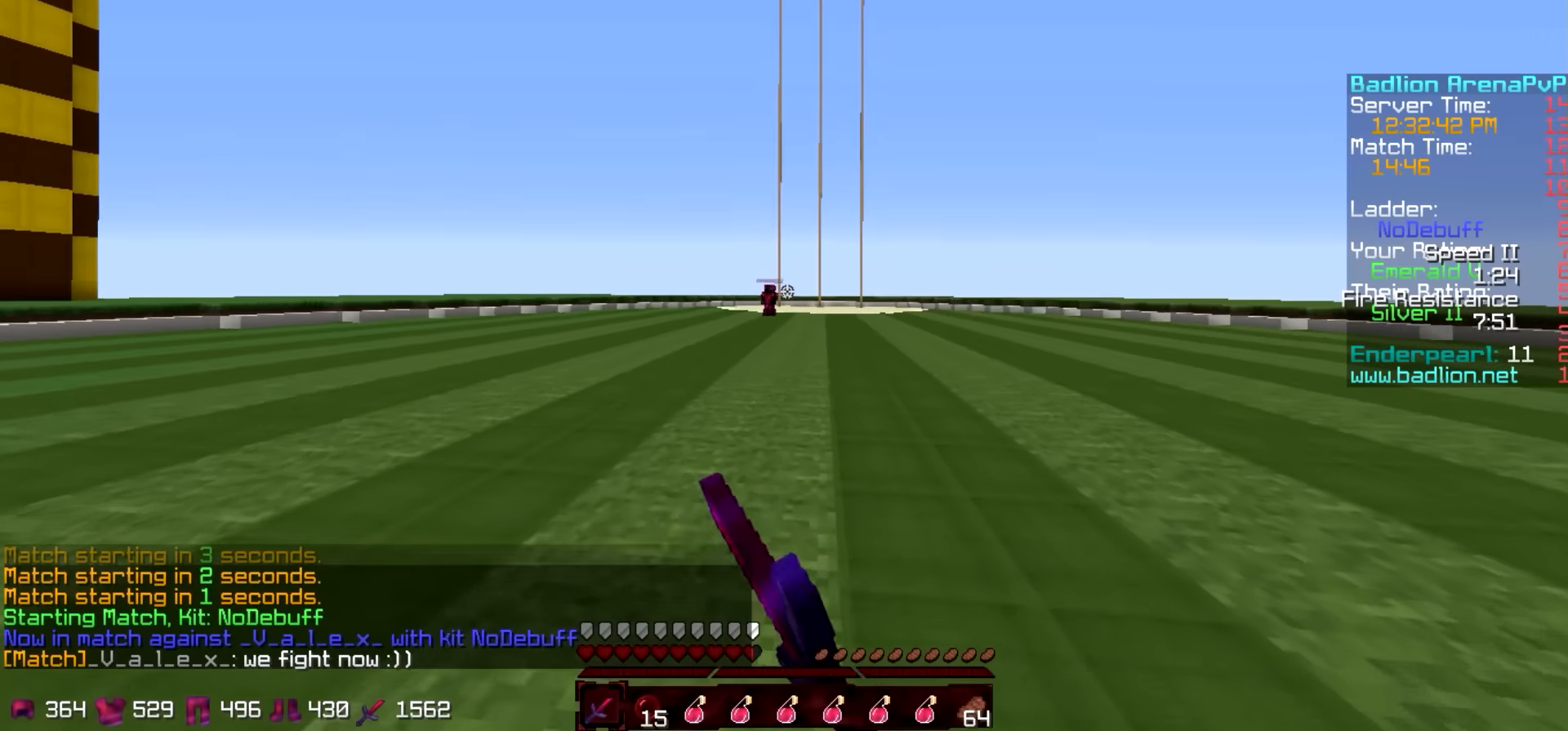
{"keys": ["w"], "events": []}
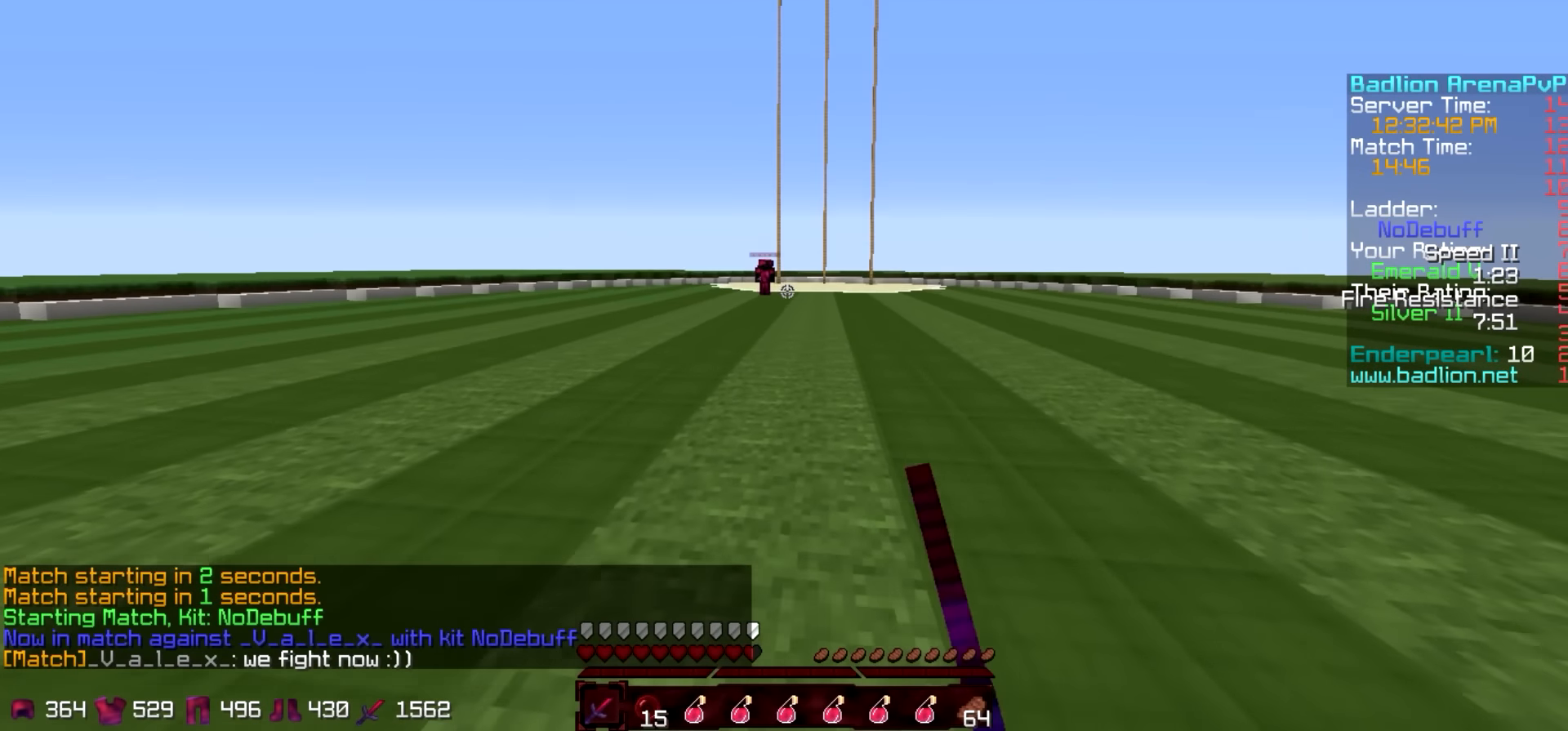
{"keys": ["d", "w"], "events": [[450, "d", "down"]]}
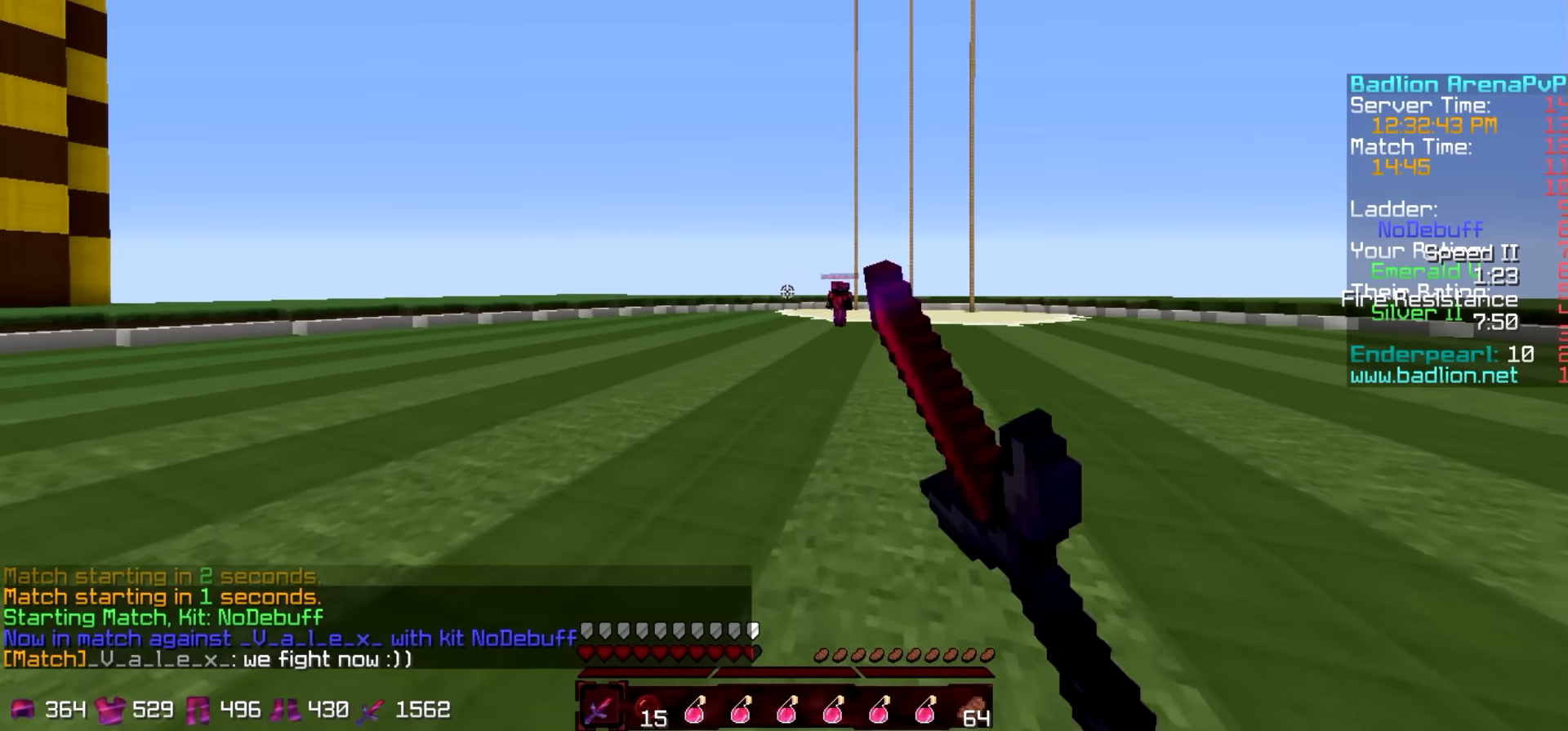
{"keys": ["w"], "events": [[300, "d", "up"]]}
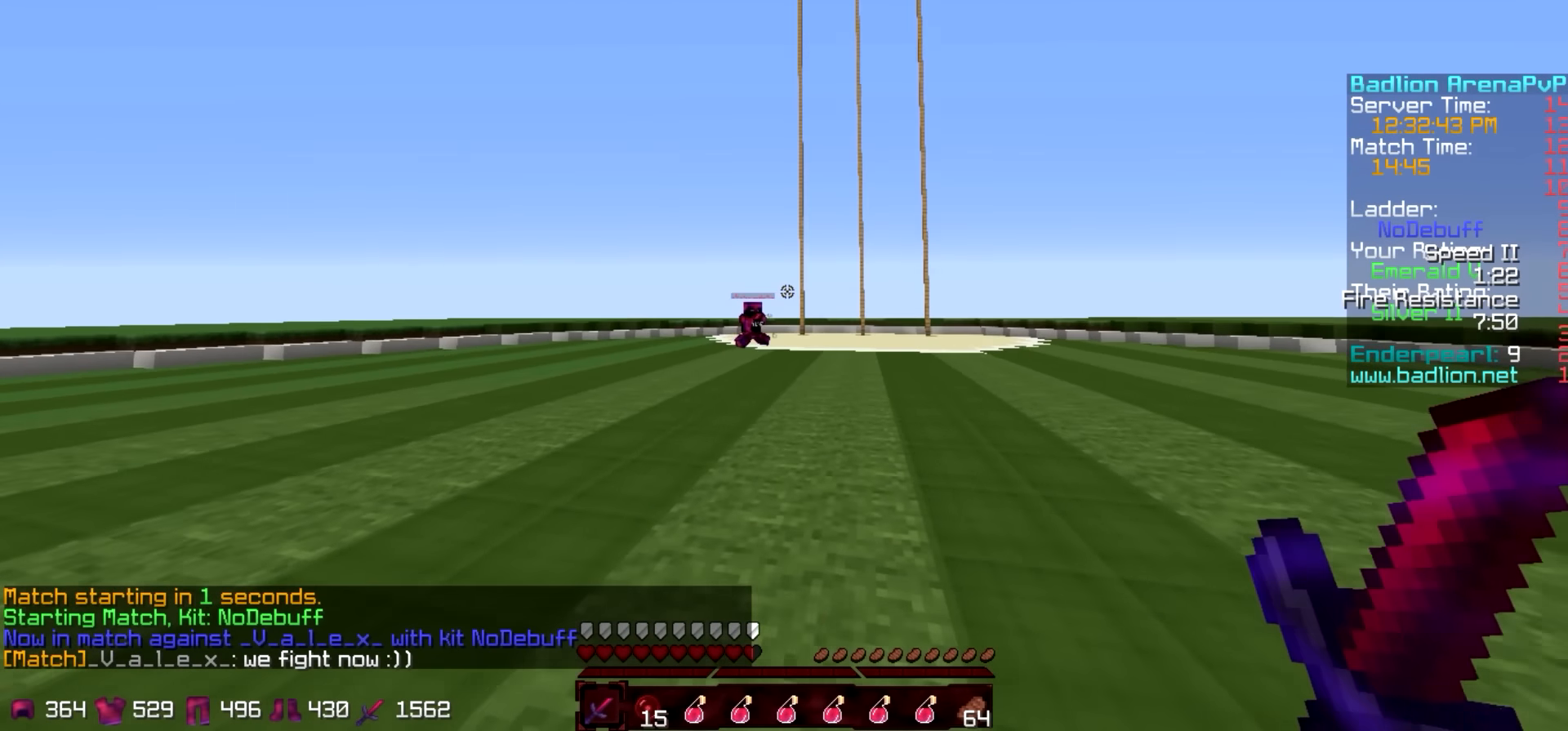
{"keys": ["w"], "events": [[100, "a", "down"], [300, "a", "up"]]}
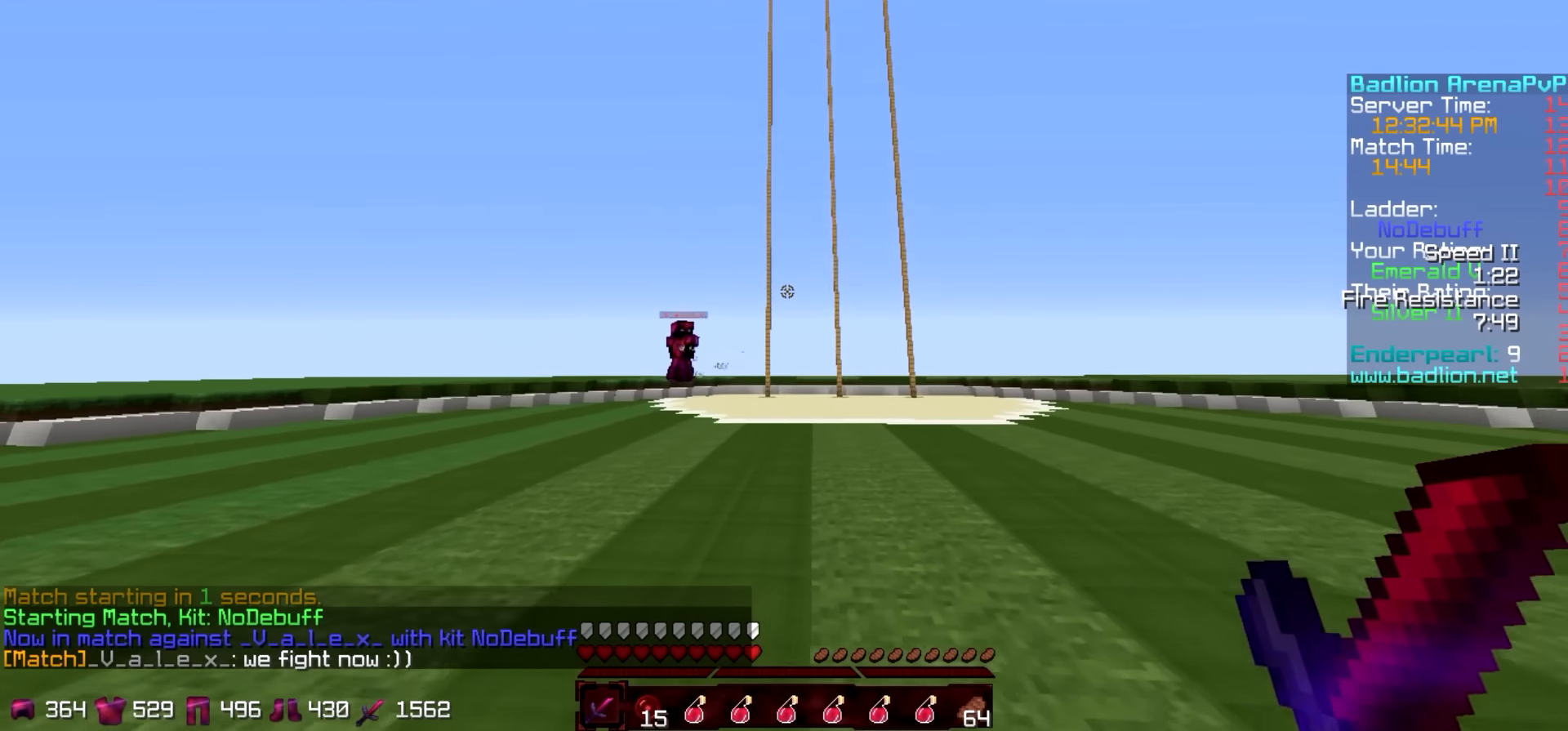
{"keys": ["a", "w"], "events": [[450, "a", "down"]]}
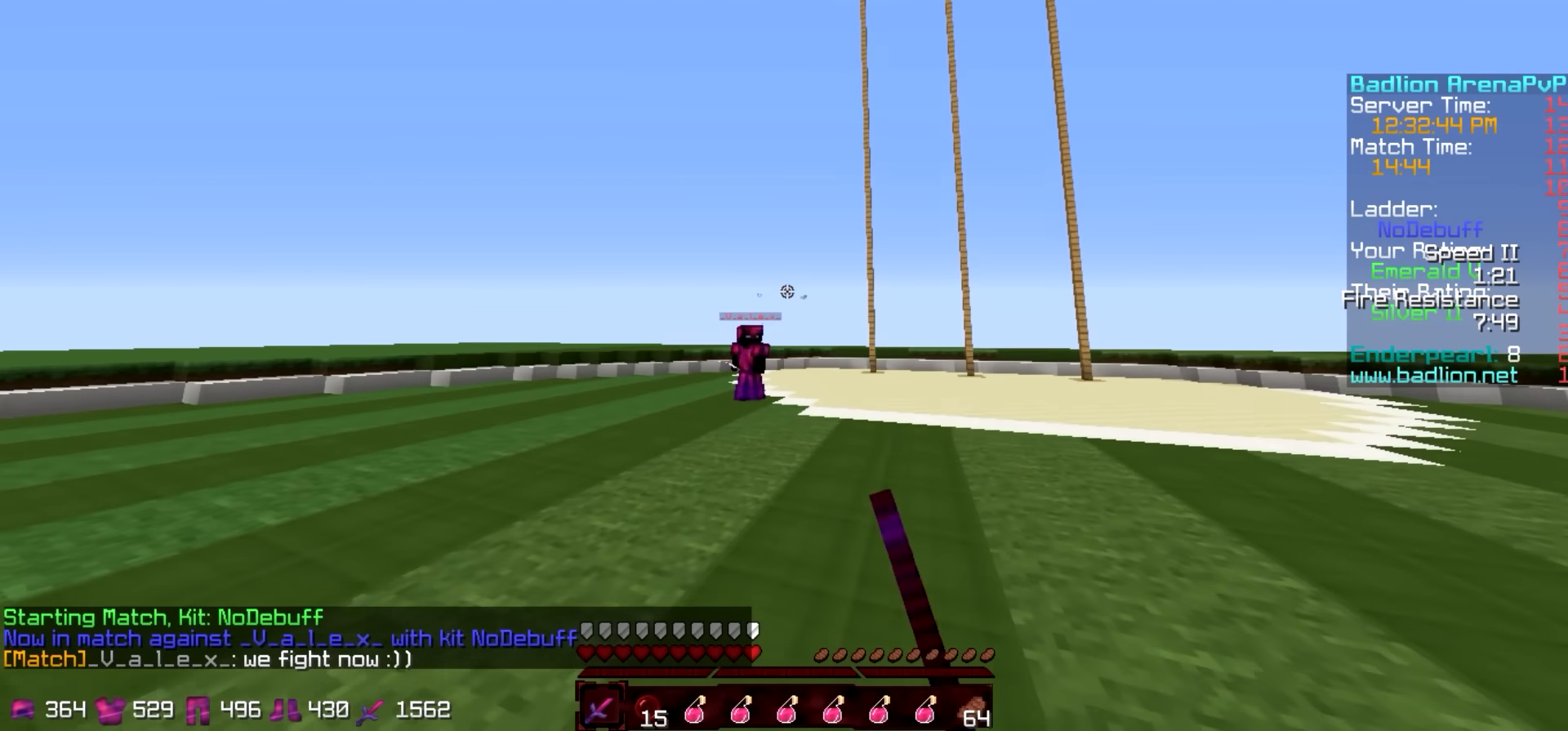
{"keys": ["a", "w"], "events": []}
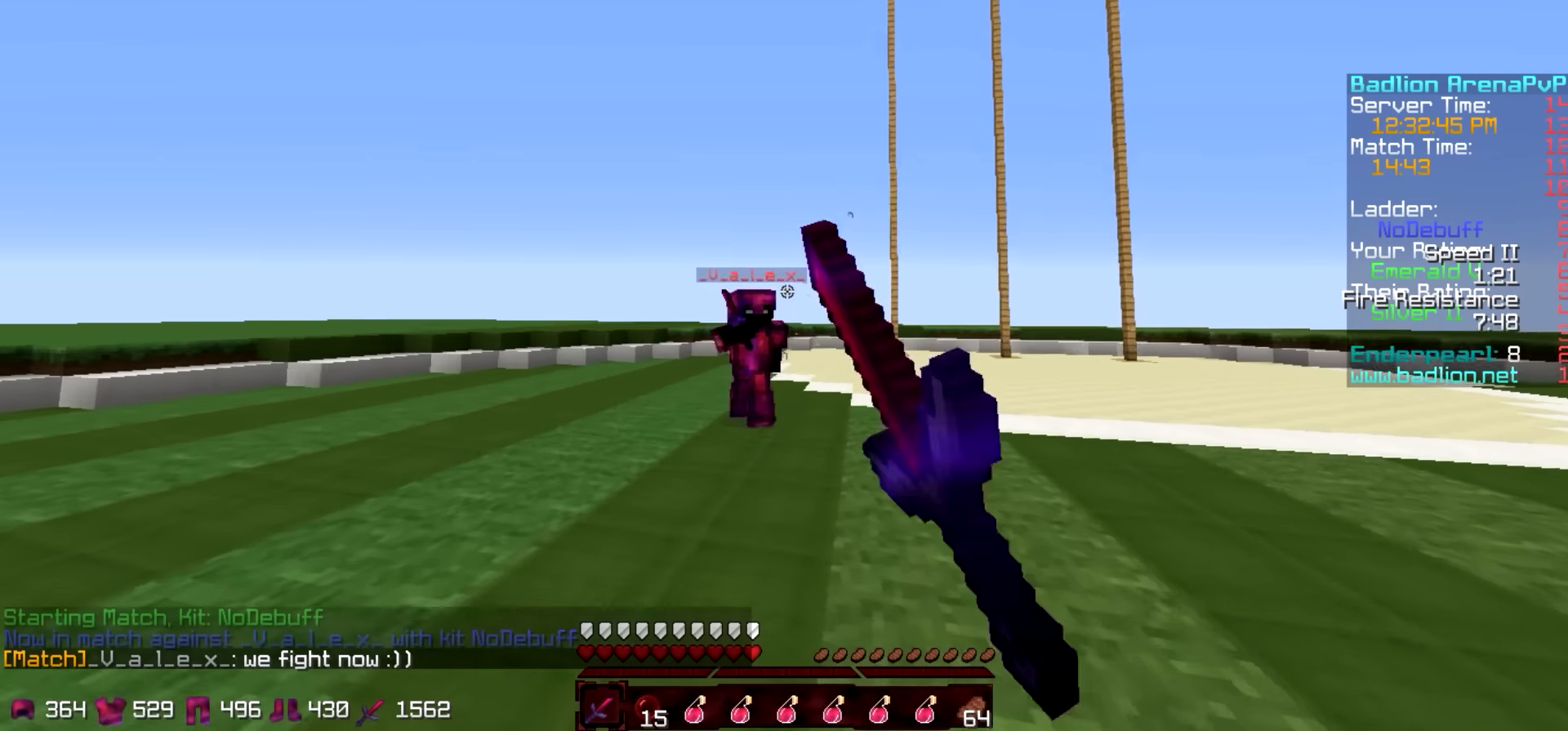
{"keys": ["w"], "events": [[200, "a", "up"], [200, "d", "down"], [250, "w", "up"], [333, "w", "down"], [450, "d", "up"]]}
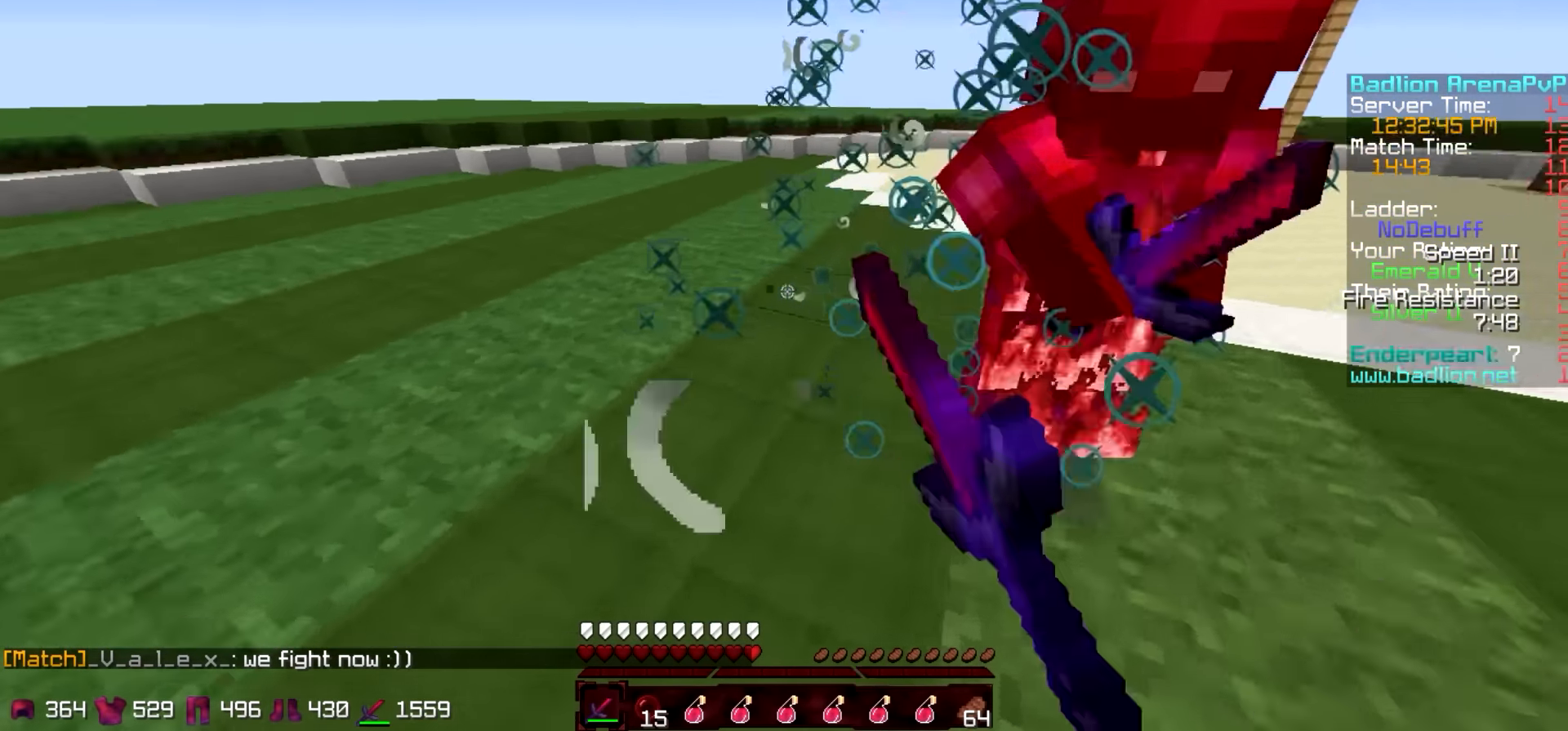
{"keys": ["a", "w"], "events": [[250, "w", "up"], [350, "w", "down"], [450, "a", "down"]]}
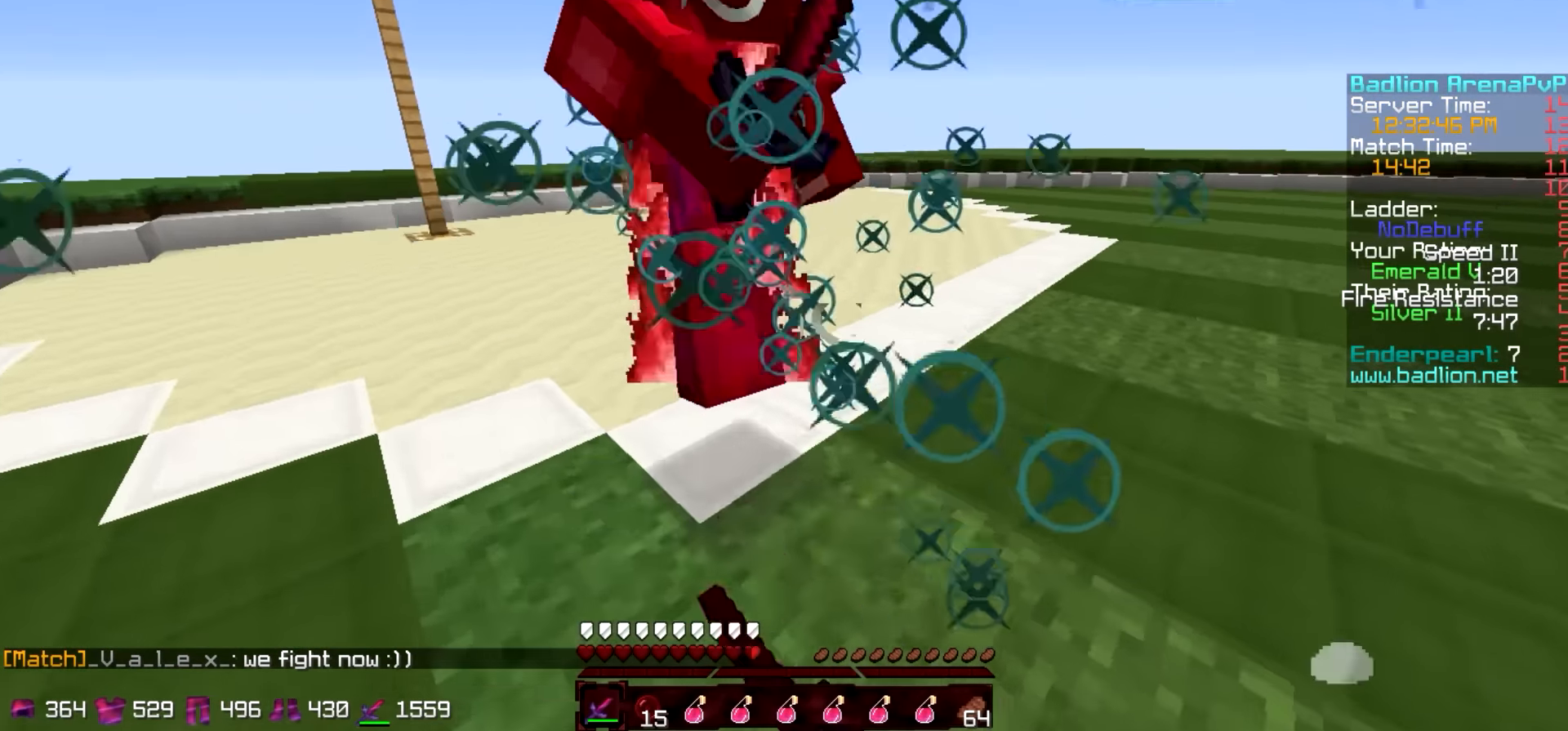
{"keys": ["d", "w"], "events": [[200, "w", "up"], [250, "w", "down"], [450, "d", "down"], [500, "a", "up"]]}
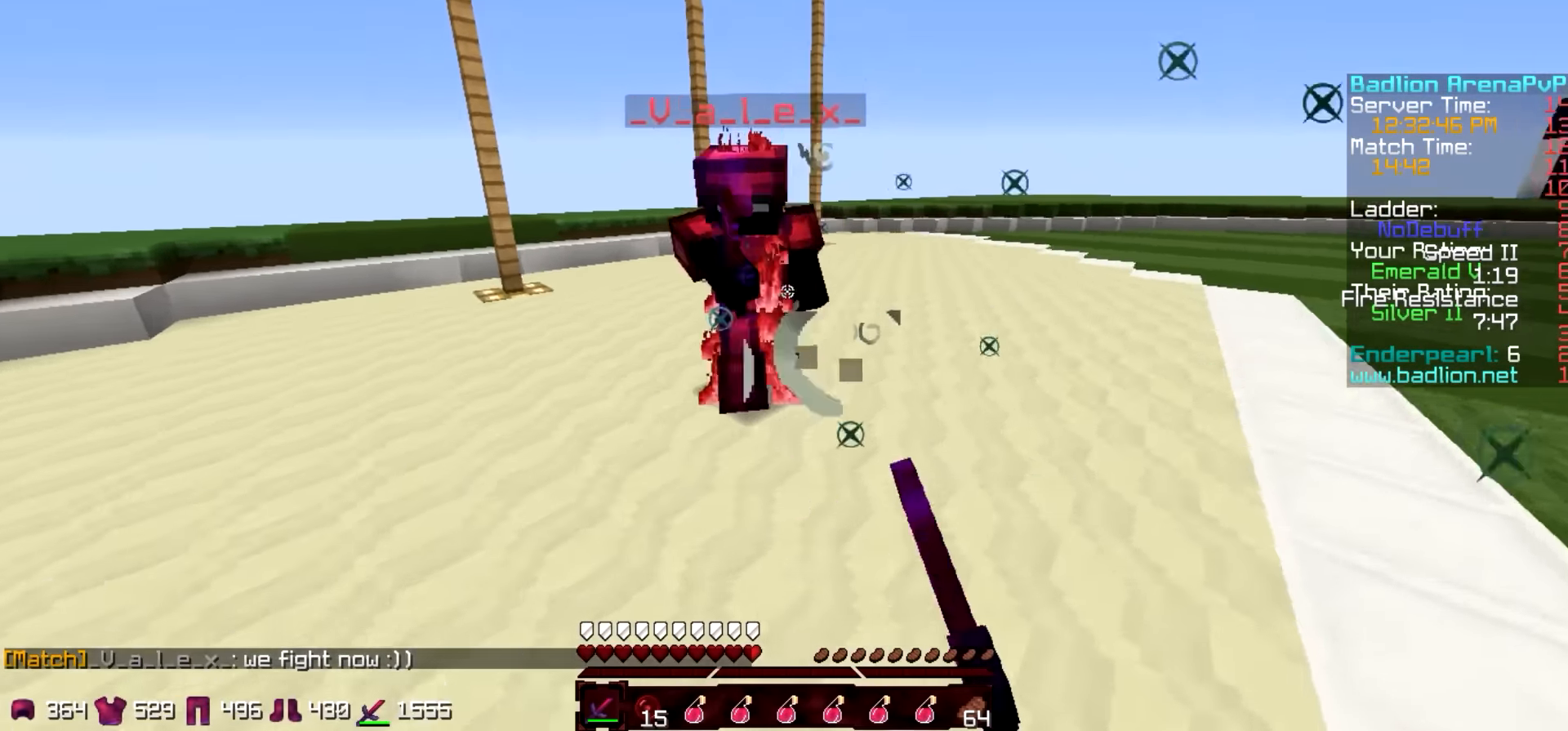
{"keys": ["d", "w"], "events": [[200, "w", "up"], [250, "a", "down"], [300, "d", "up"], [300, "w", "down"], [400, "a", "up"], [400, "d", "down"]]}
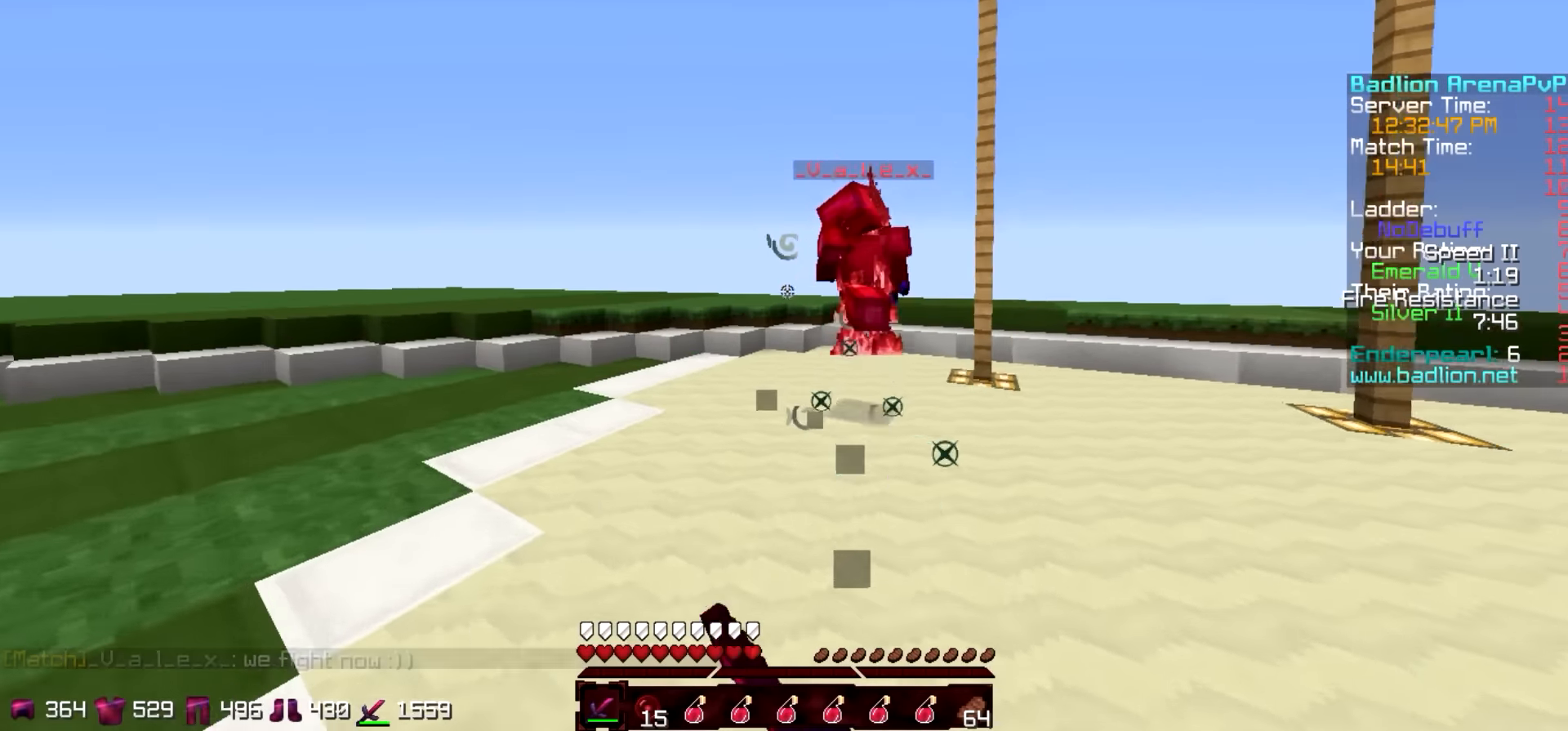
{"keys": ["w"], "events": [[500, "d", "up"]]}
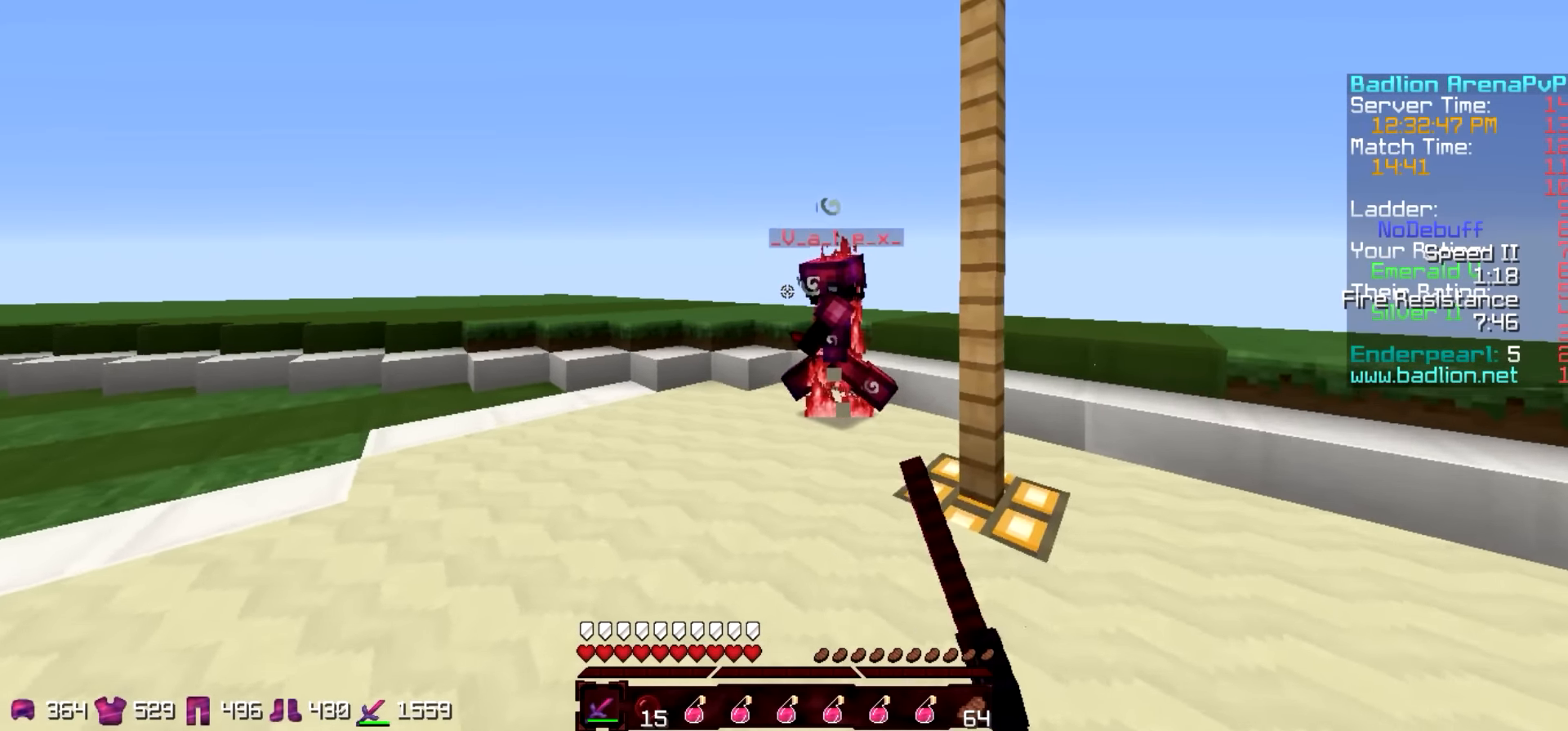
{"keys": ["a", "w"], "events": [[50, "a", "down"], [250, "w", "up"], [400, "w", "down"]]}
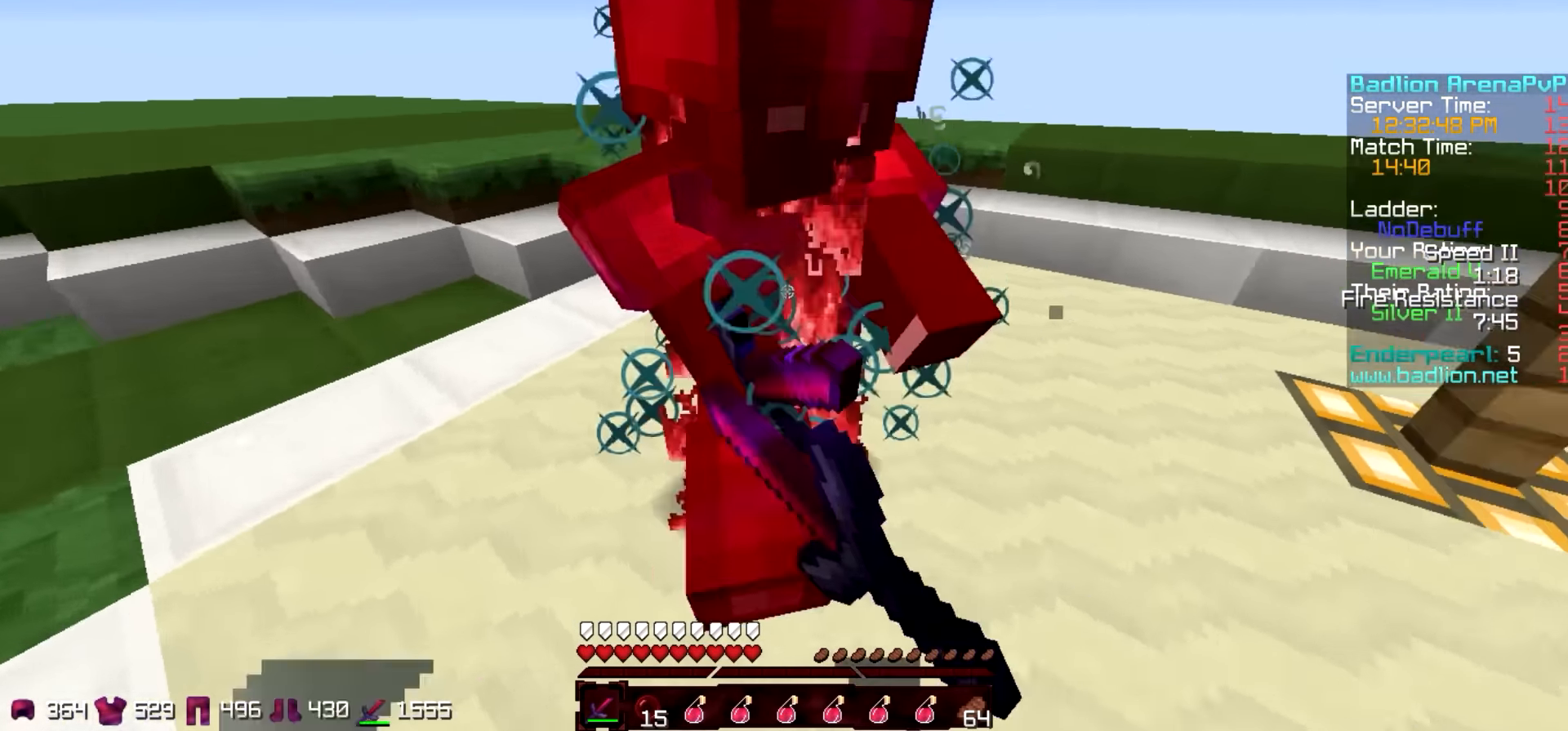
{"keys": ["w"], "events": [[300, "w", "up"], [400, "w", "down"], [483, "a", "up"]]}
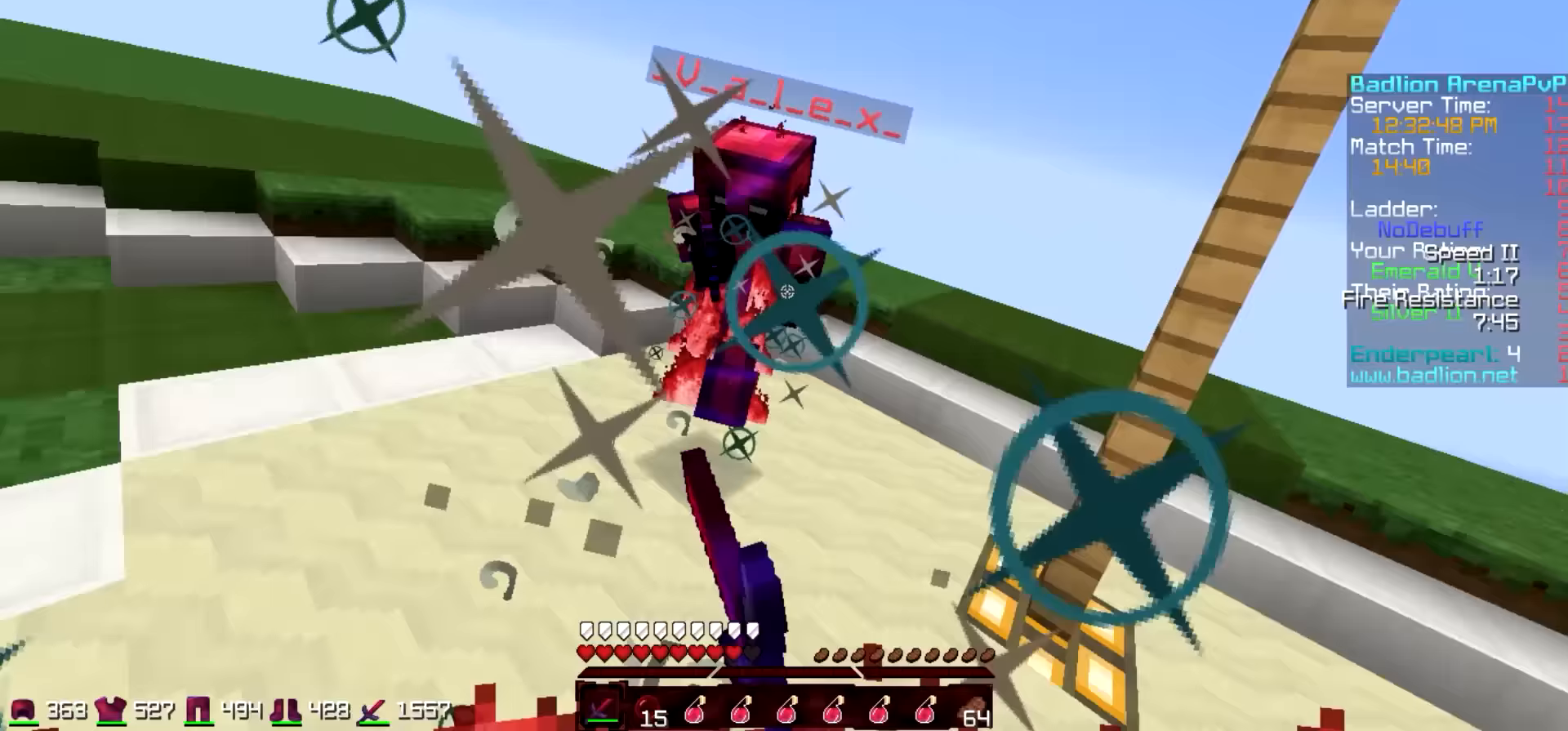
{"keys": ["a", "w"], "events": [[350, "a", "down"], [400, "w", "up"], [500, "w", "down"]]}